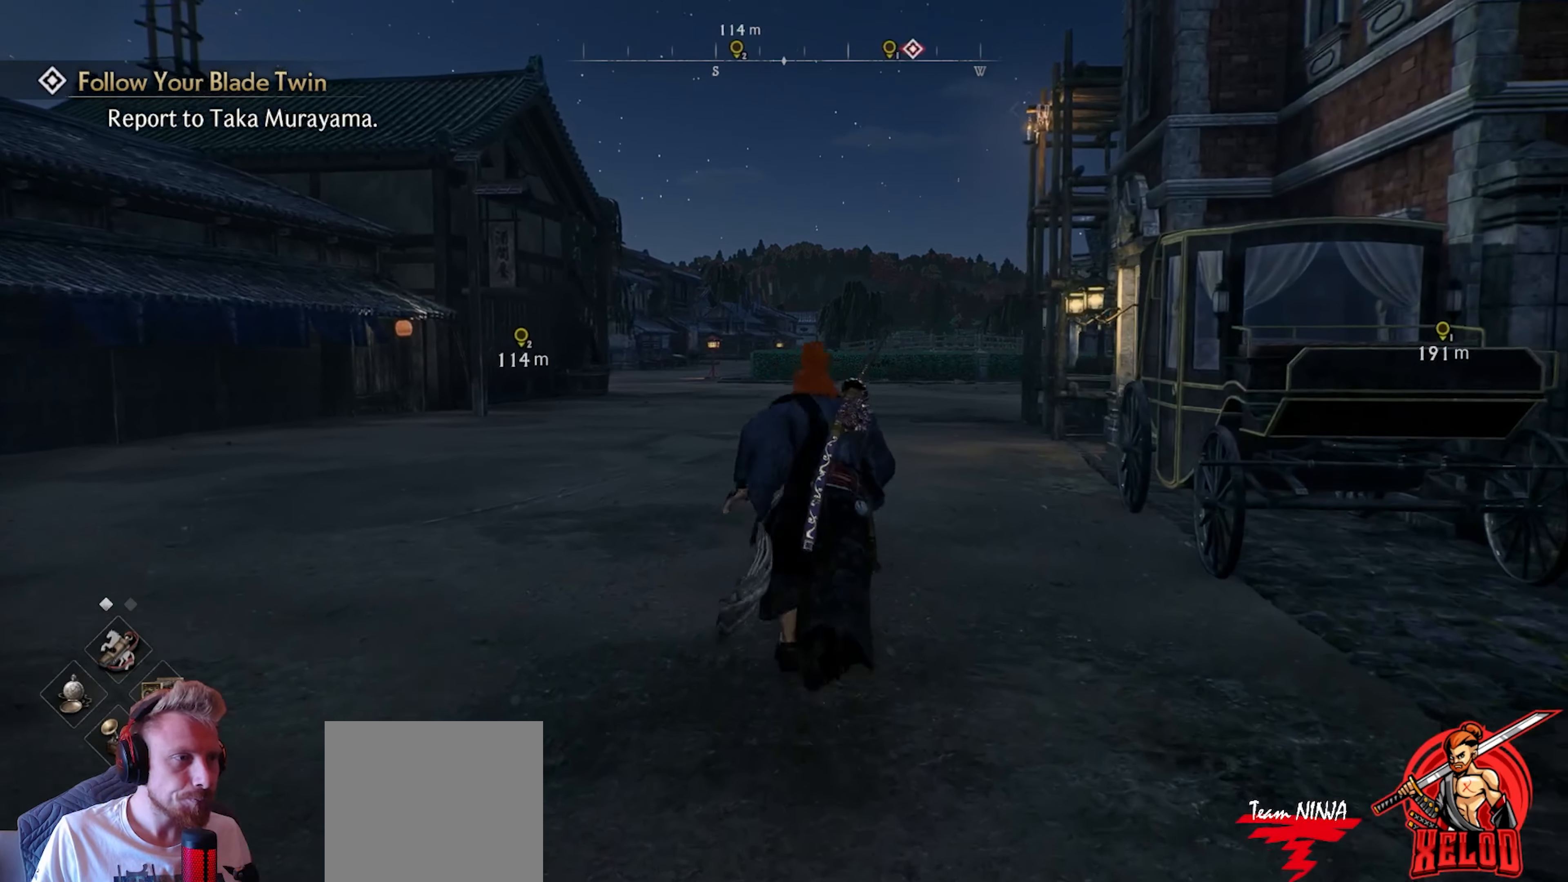
Gameplay with a controller (PlayStation layout); each line is a JSON object with the inputs held at the frame after it. "events" lists button and stick changes between this image and that frame as [ms after this image, input, new state], when the widget could be followed in between.
{"buttons": [], "left_stick": "up", "right_stick": "center", "events": []}
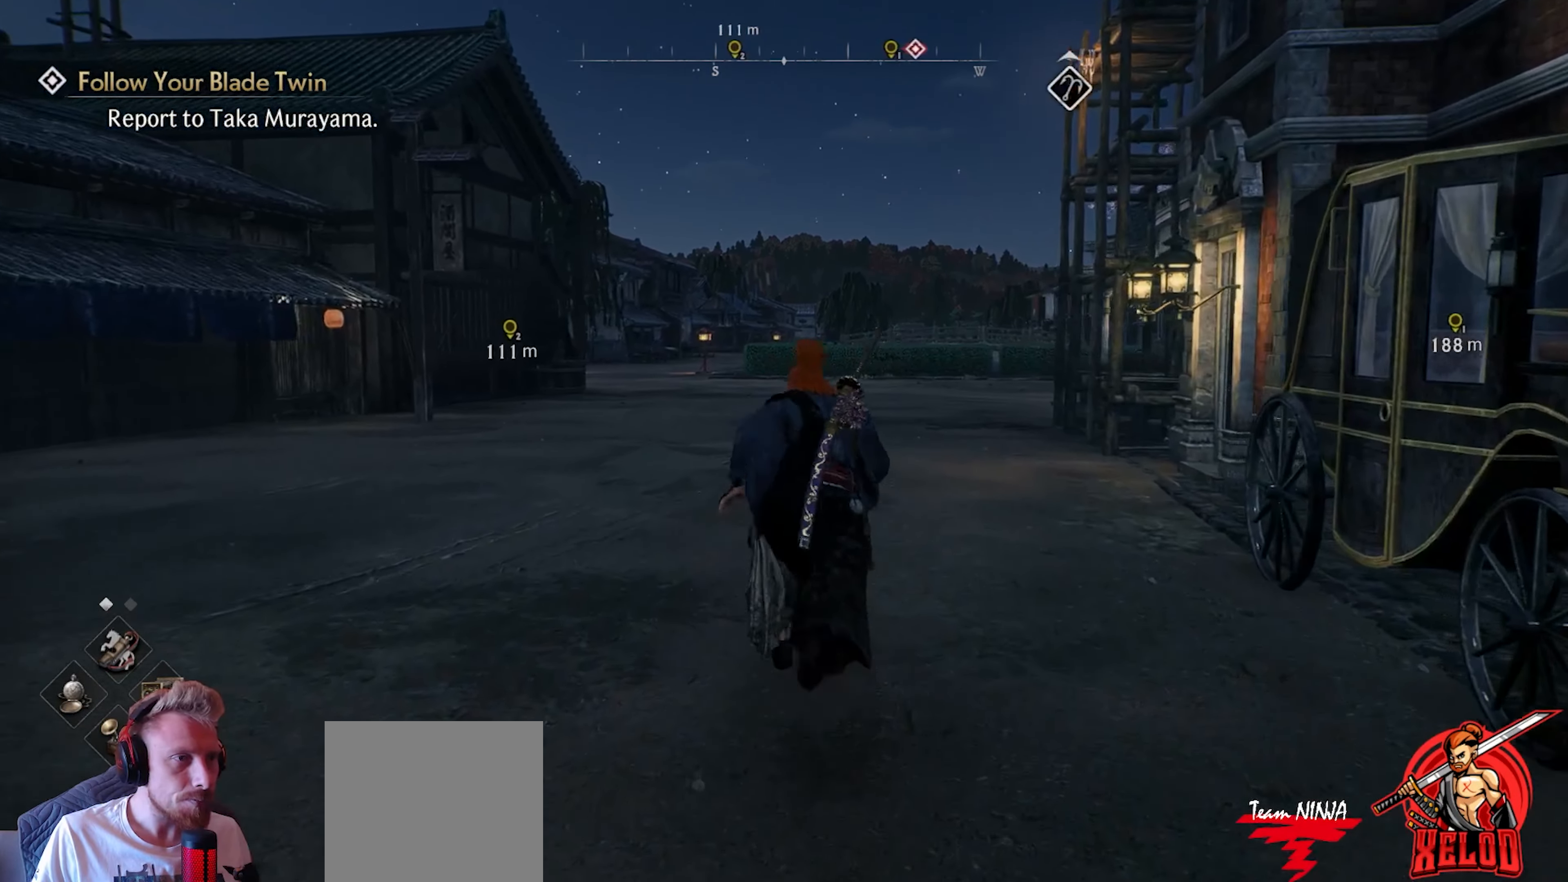
{"buttons": [], "left_stick": "up", "right_stick": "center", "events": [[83, "right_stick", "up"], [217, "right_stick", "center"]]}
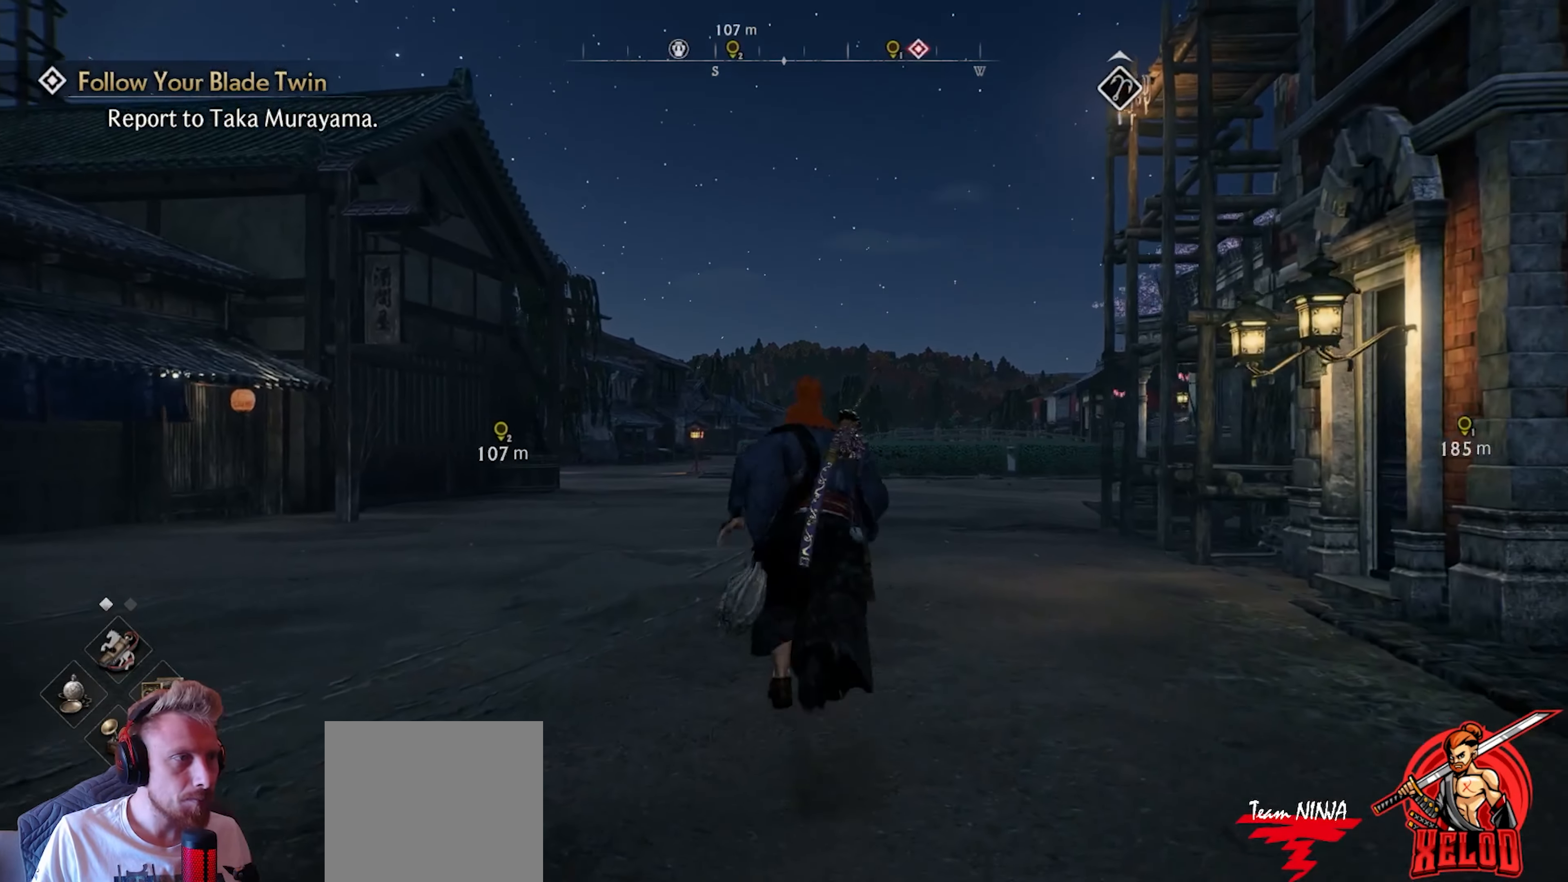
{"buttons": [], "left_stick": "up", "right_stick": "center", "events": []}
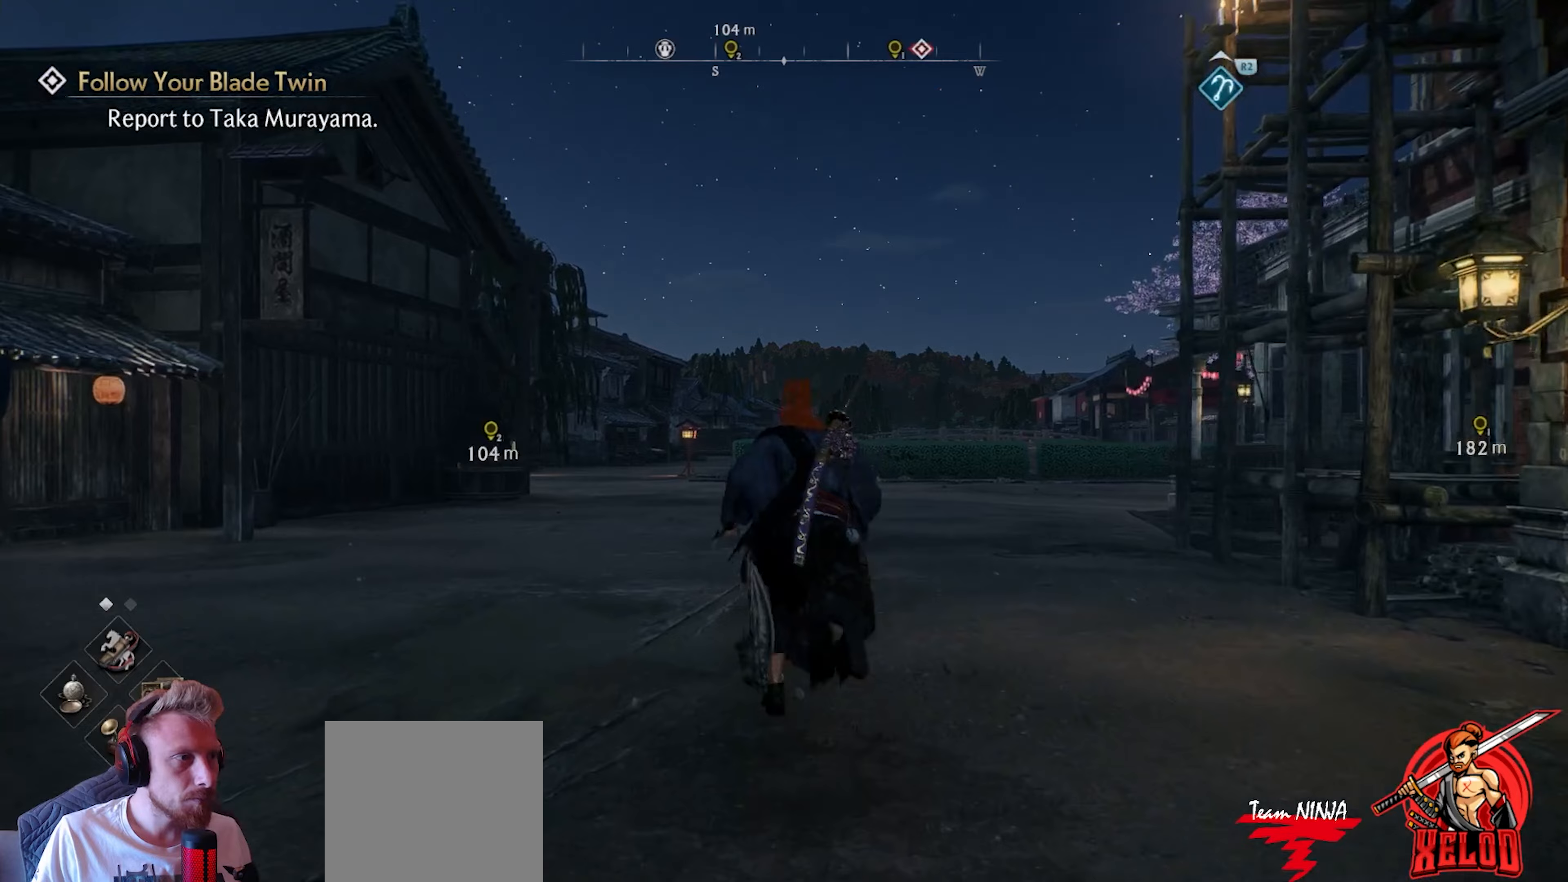
{"buttons": [], "left_stick": "up", "right_stick": "center", "events": [[133, "right_stick", "left"], [233, "right_stick", "center"]]}
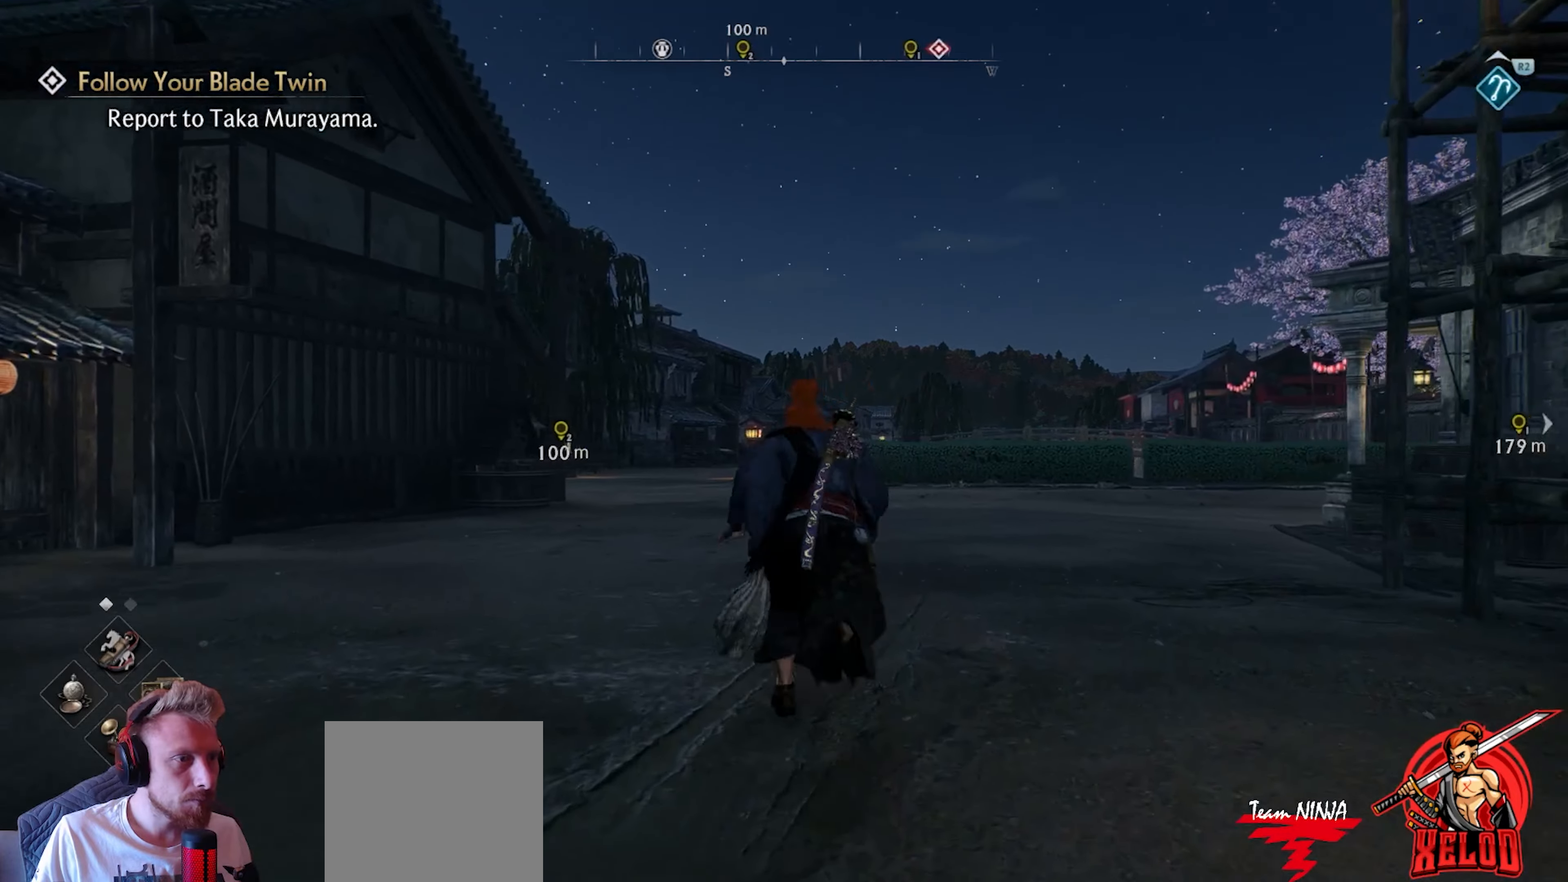
{"buttons": [], "left_stick": "up", "right_stick": "center", "events": []}
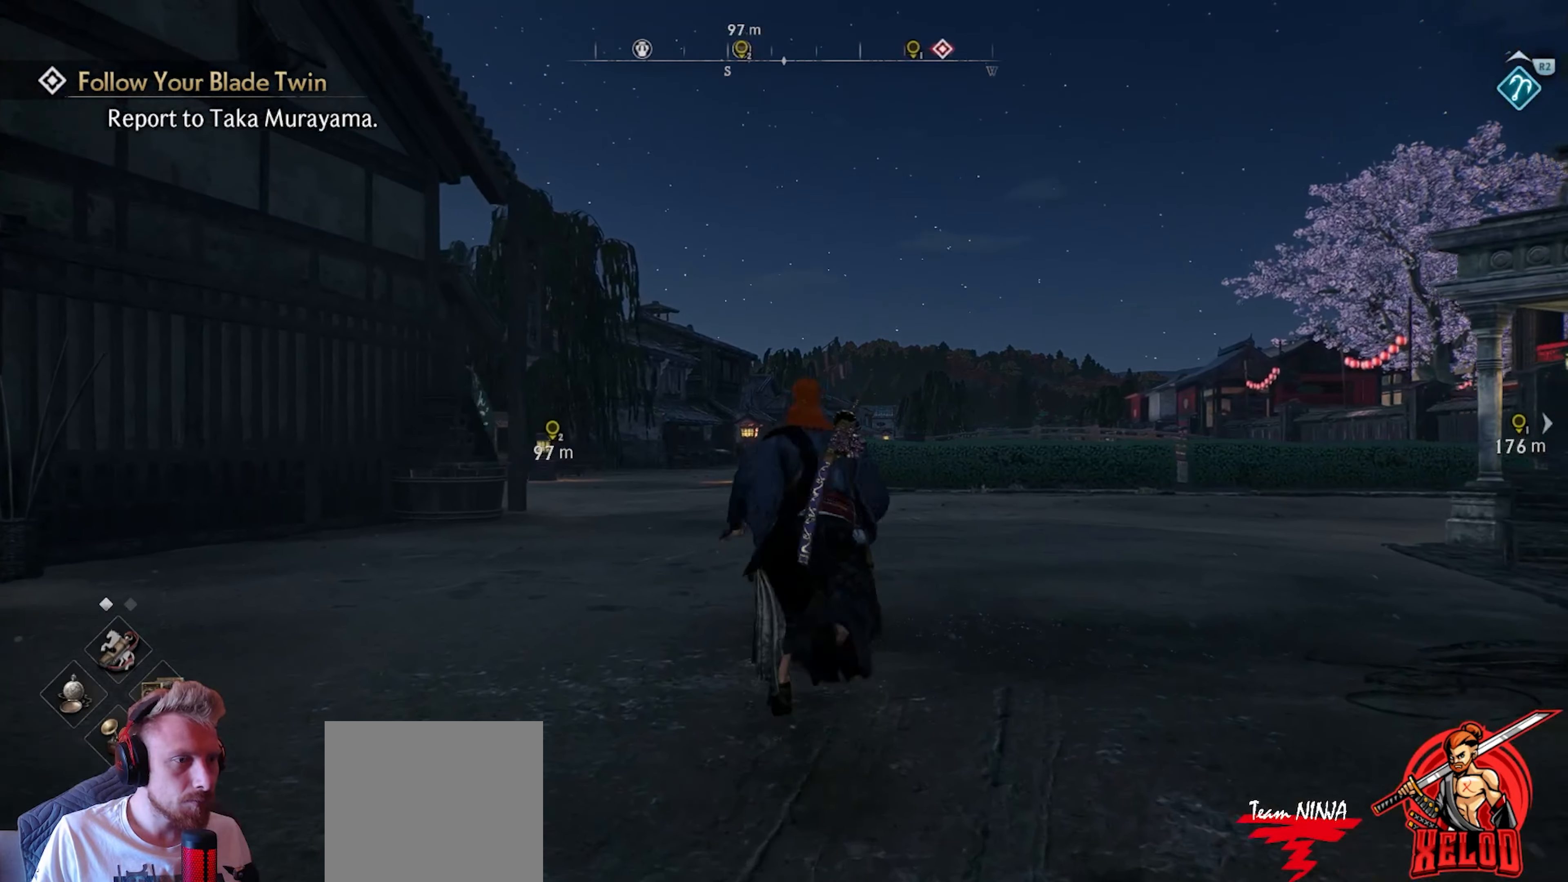
{"buttons": [], "left_stick": "up", "right_stick": "left", "events": [[17, "right_stick", "left"], [233, "right_stick", "right"], [433, "right_stick", "left"]]}
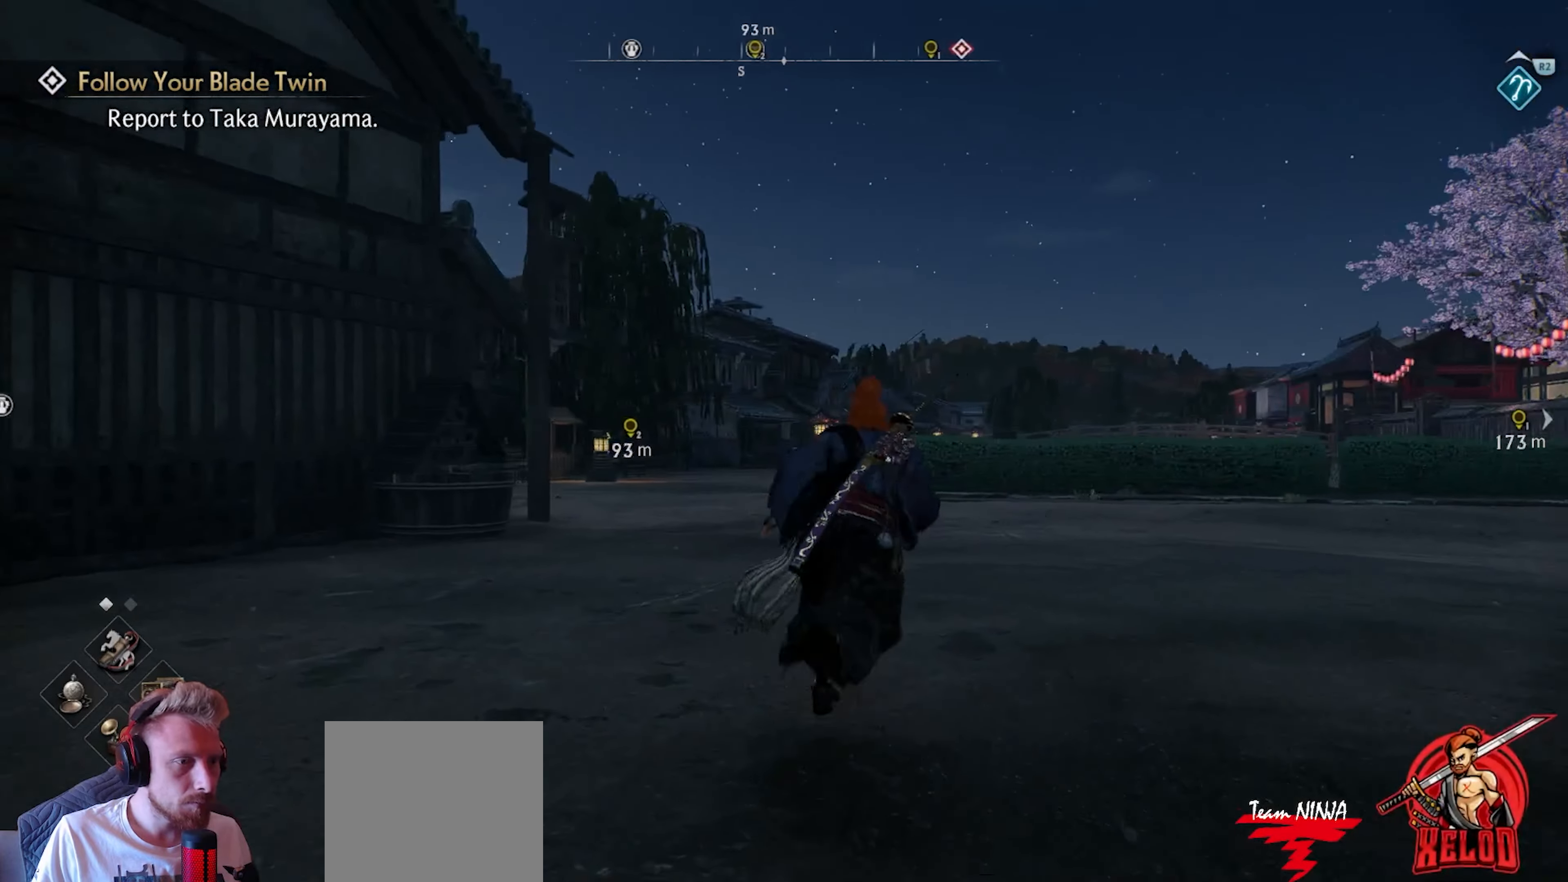
{"buttons": [], "left_stick": "up", "right_stick": "left", "events": [[167, "right_stick", "right"], [350, "right_stick", "left"]]}
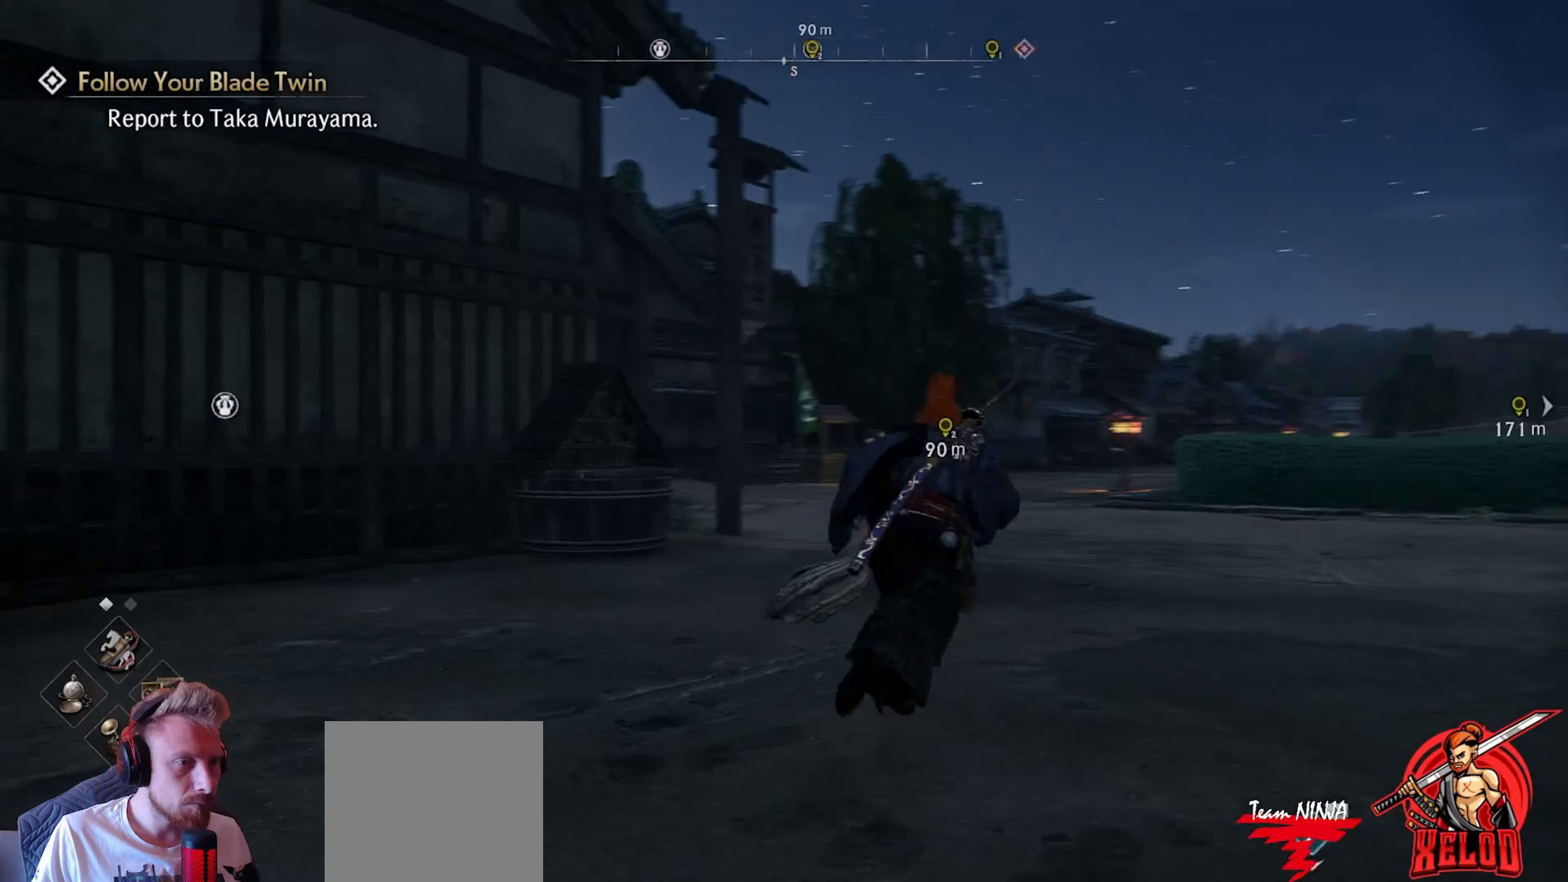
{"buttons": [], "left_stick": "up", "right_stick": "right", "events": [[83, "right_stick", "right"], [267, "right_stick", "left"], [417, "right_stick", "right"]]}
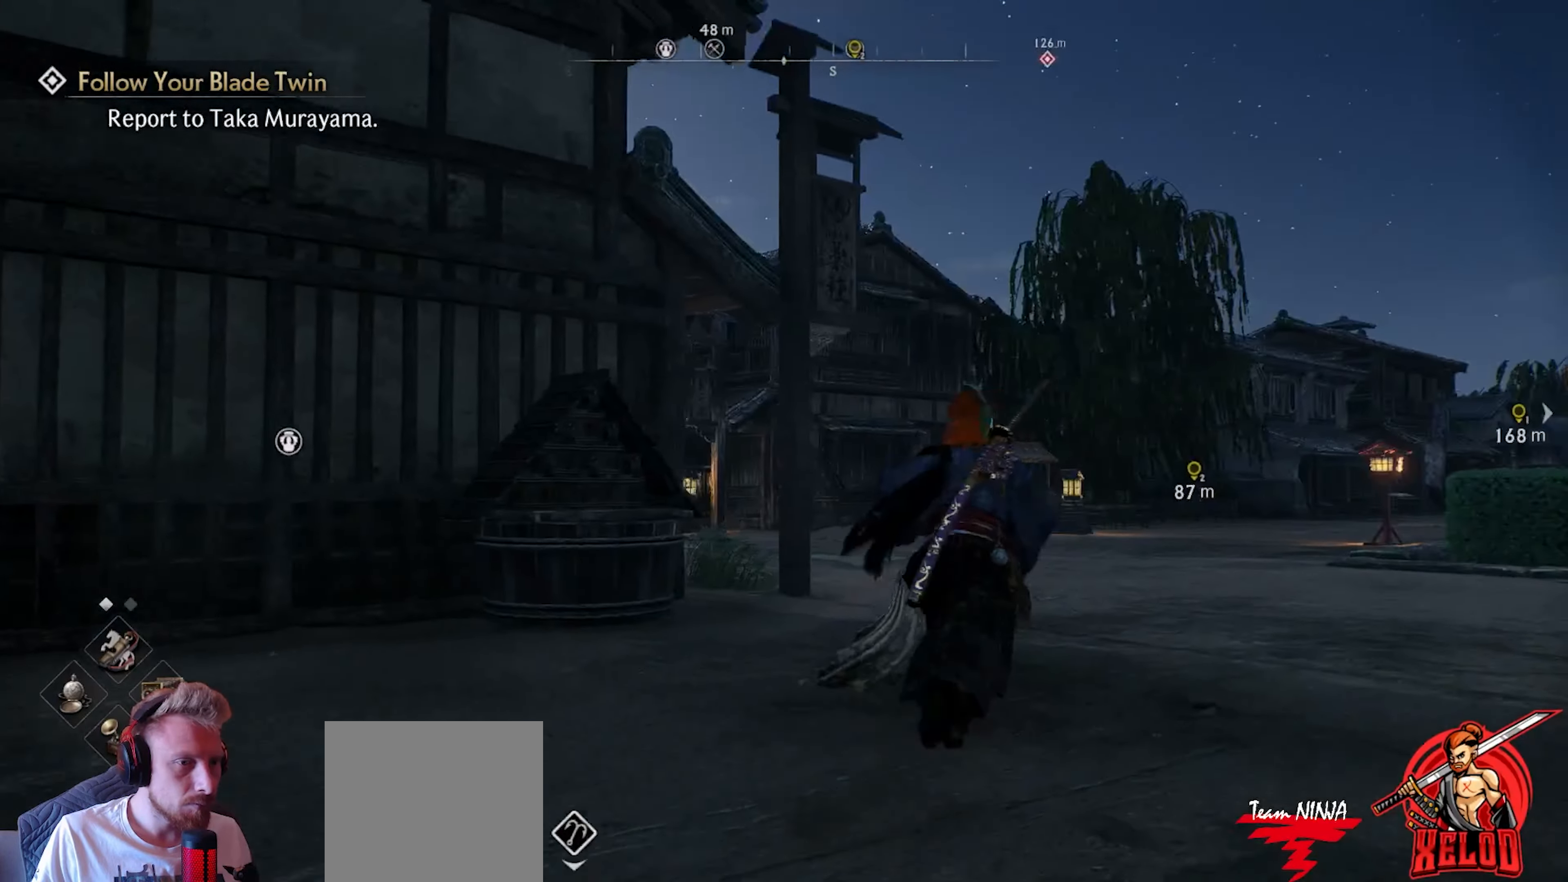
{"buttons": [], "left_stick": "center", "right_stick": "center", "events": [[100, "right_stick", "left"], [317, "right_stick", "center"], [383, "left_stick", "center"]]}
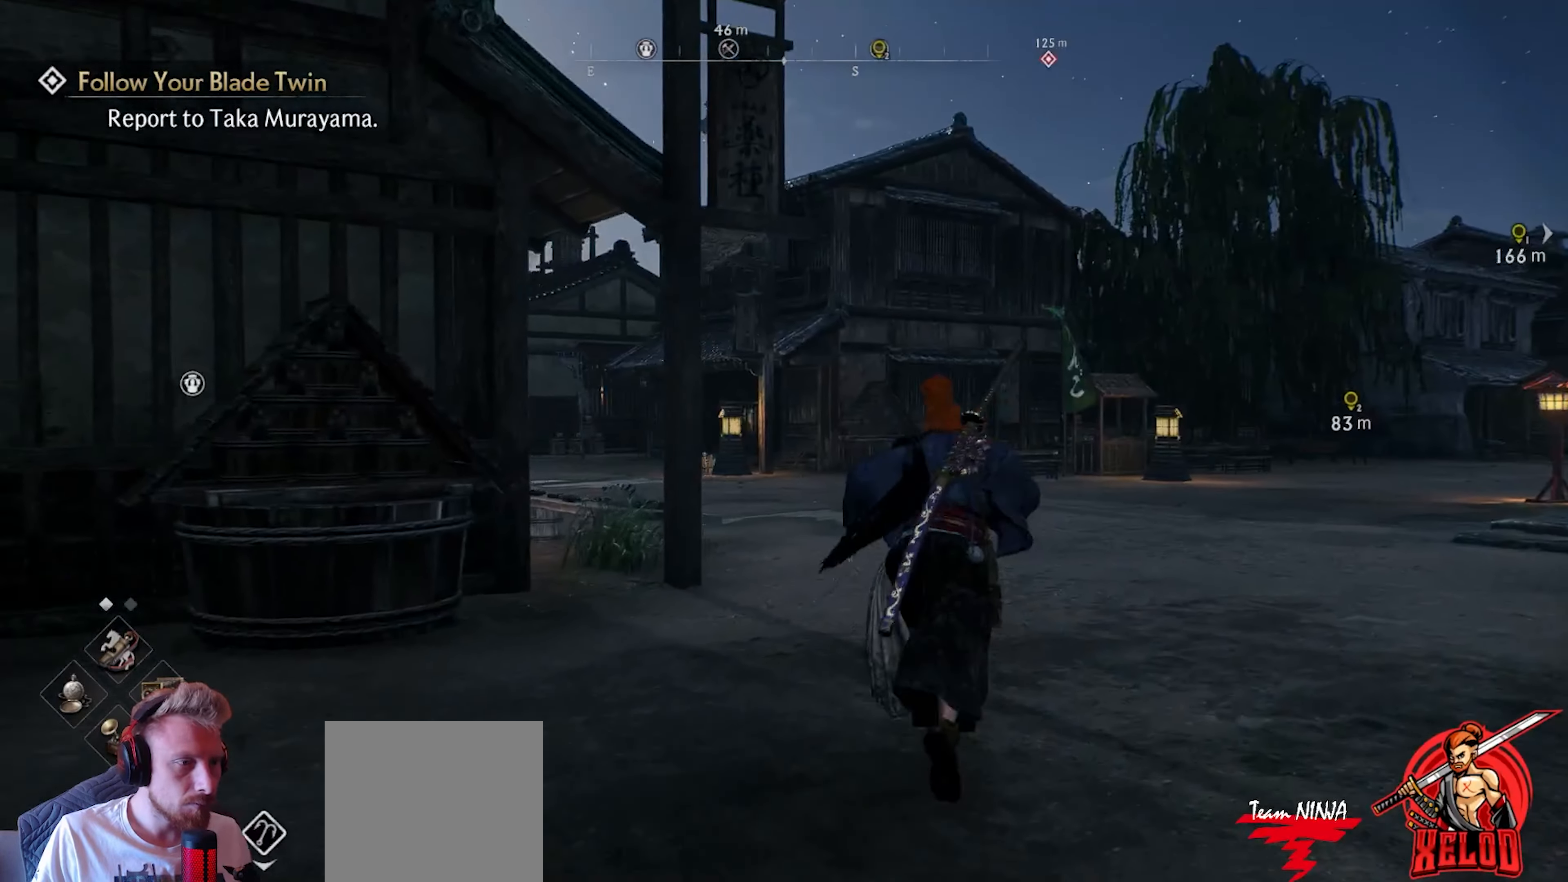
{"buttons": [], "left_stick": "up", "right_stick": "center", "events": [[33, "right_stick", "right"], [50, "left_stick", "up-right"], [200, "left_stick", "up"], [267, "right_stick", "center"], [283, "L3", "down"], [467, "L3", "up"]]}
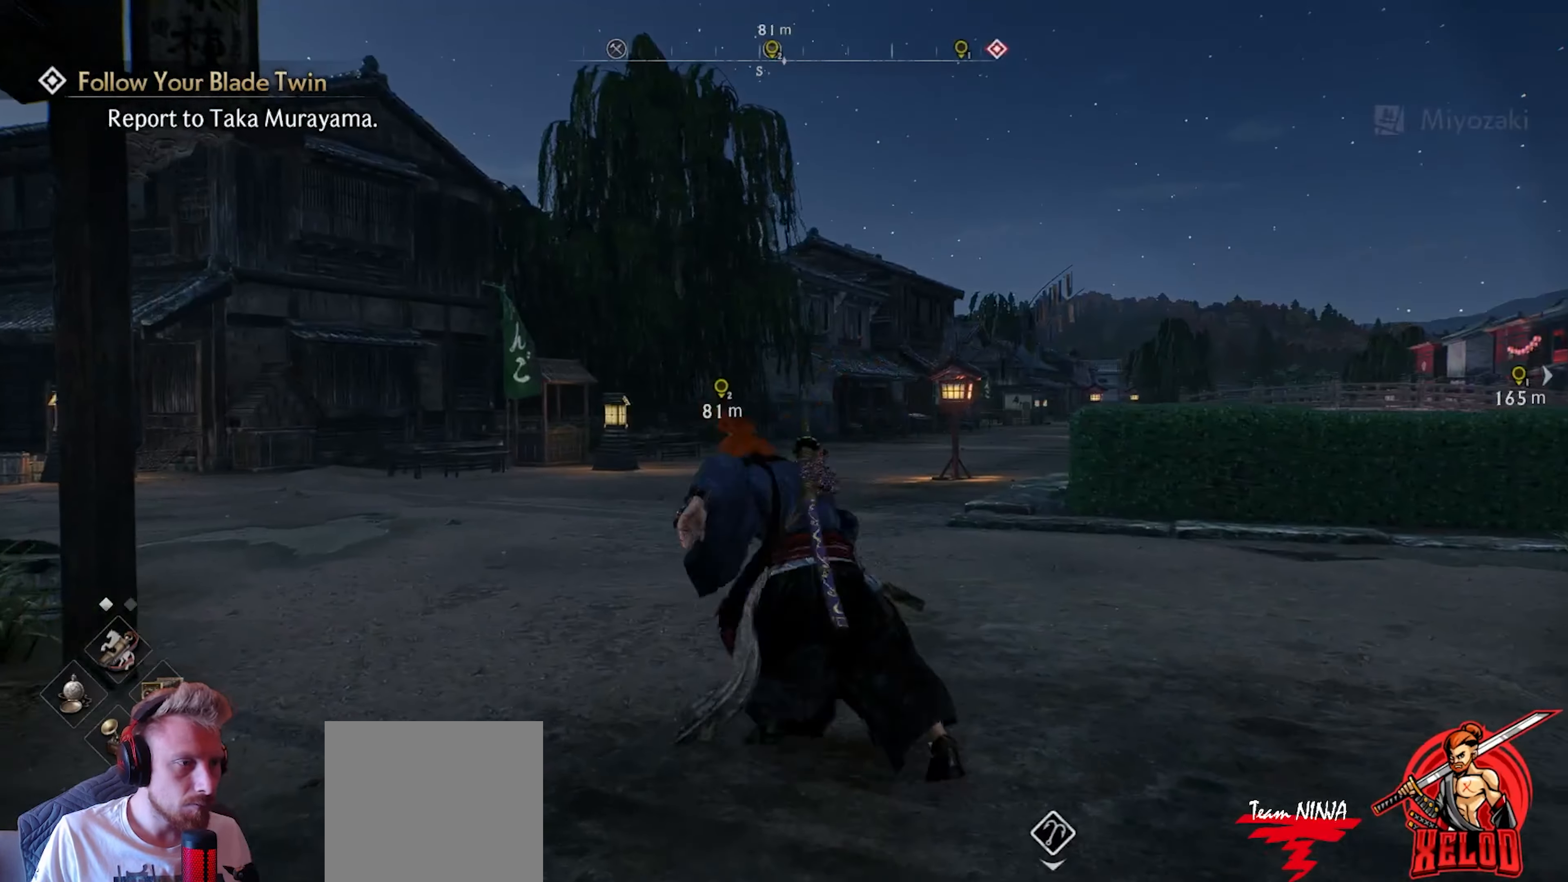
{"buttons": [], "left_stick": "up", "right_stick": "center", "events": []}
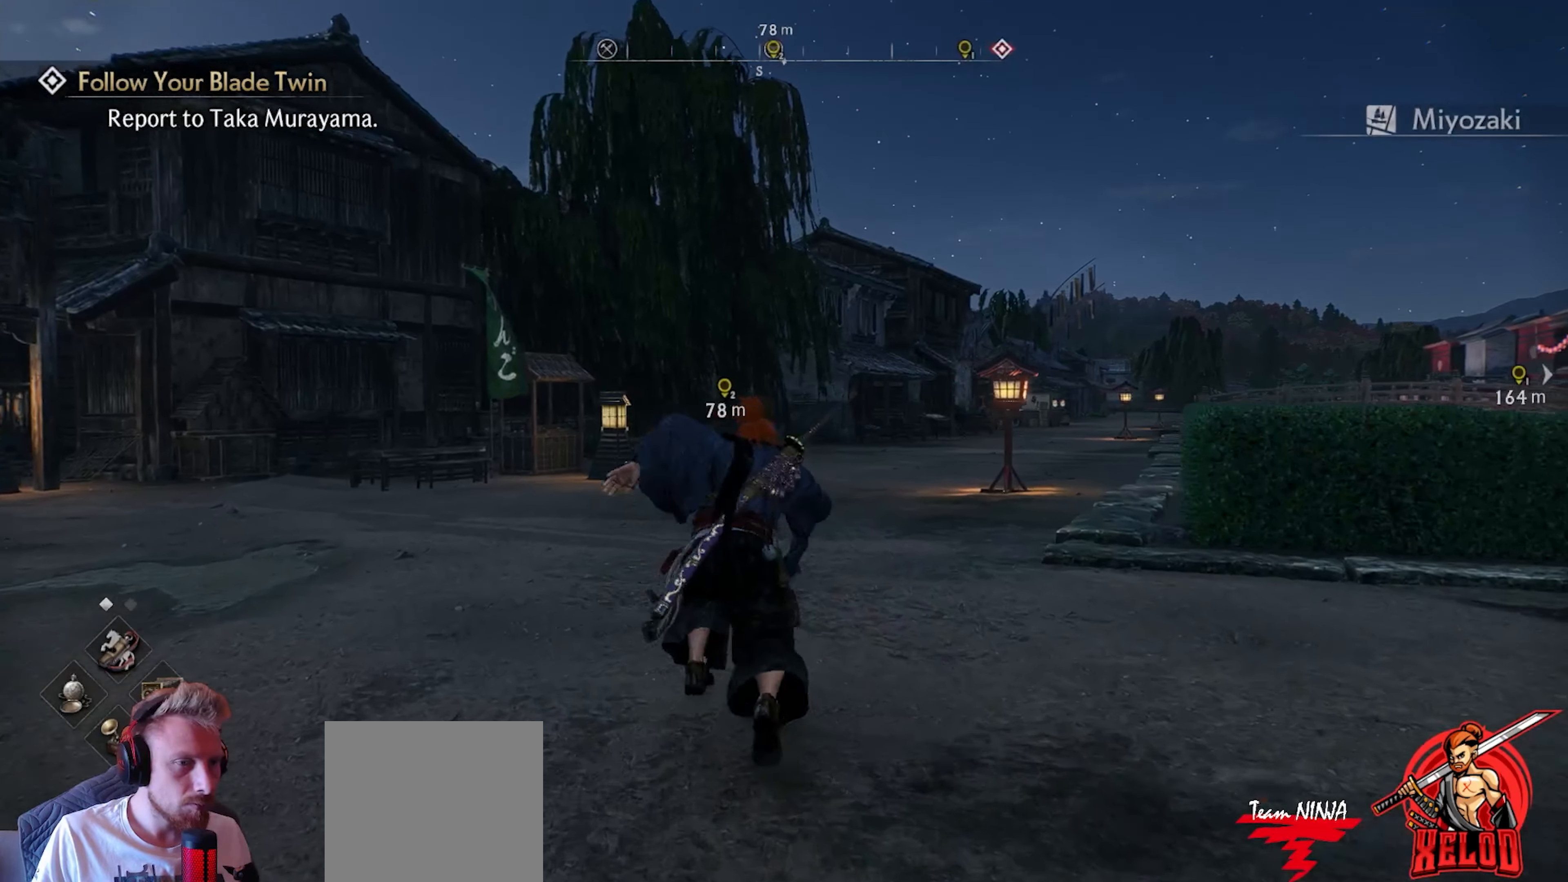
{"buttons": [], "left_stick": "up", "right_stick": "center", "events": []}
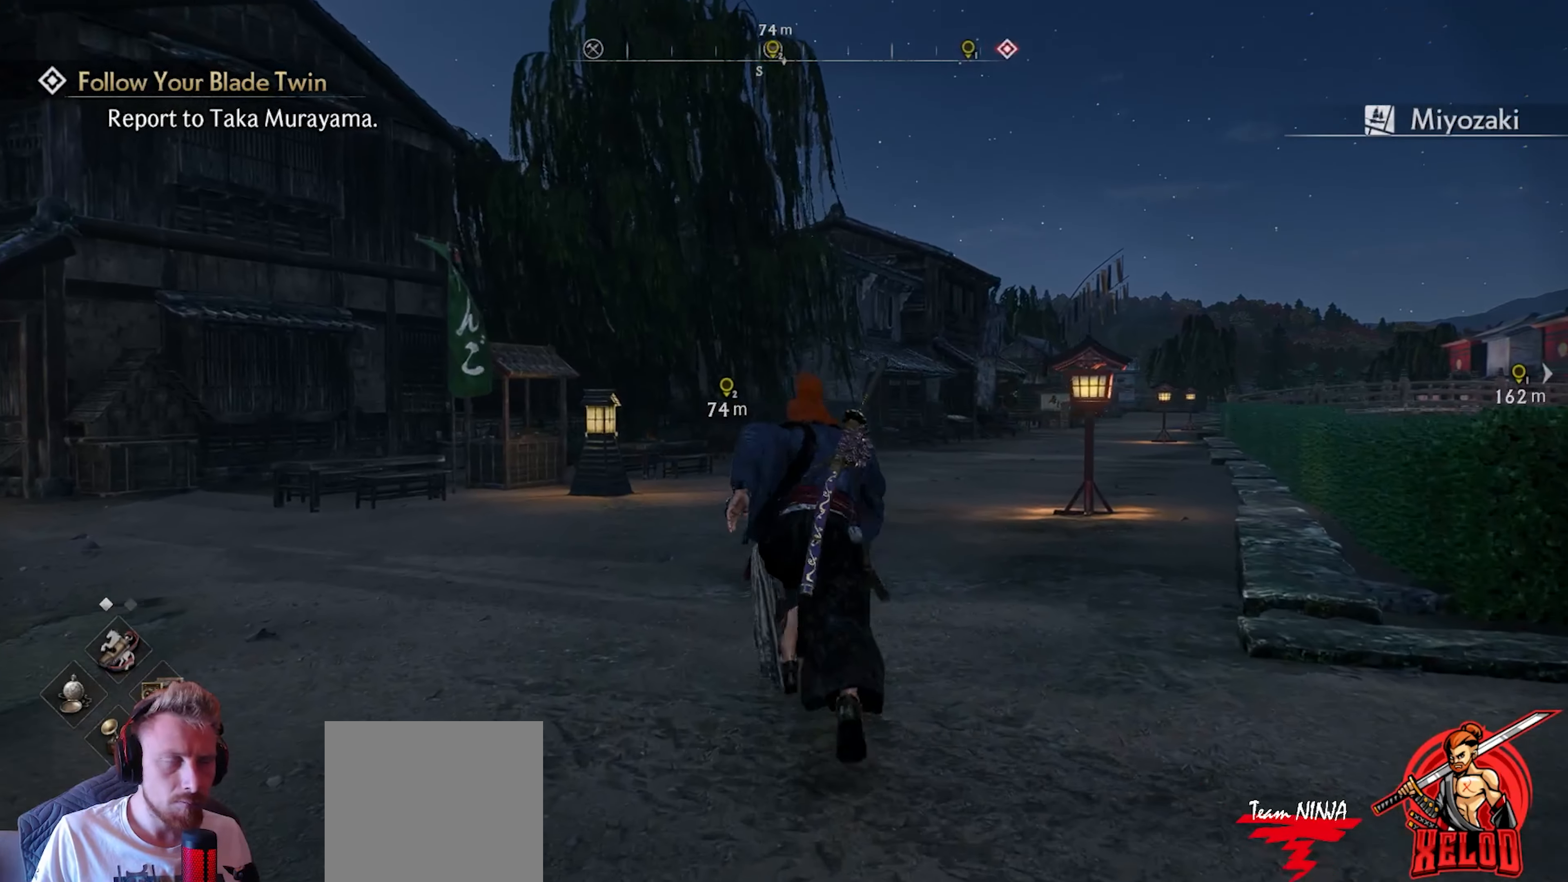
{"buttons": [], "left_stick": "up", "right_stick": "center", "events": [[17, "right_stick", "right"], [200, "right_stick", "center"]]}
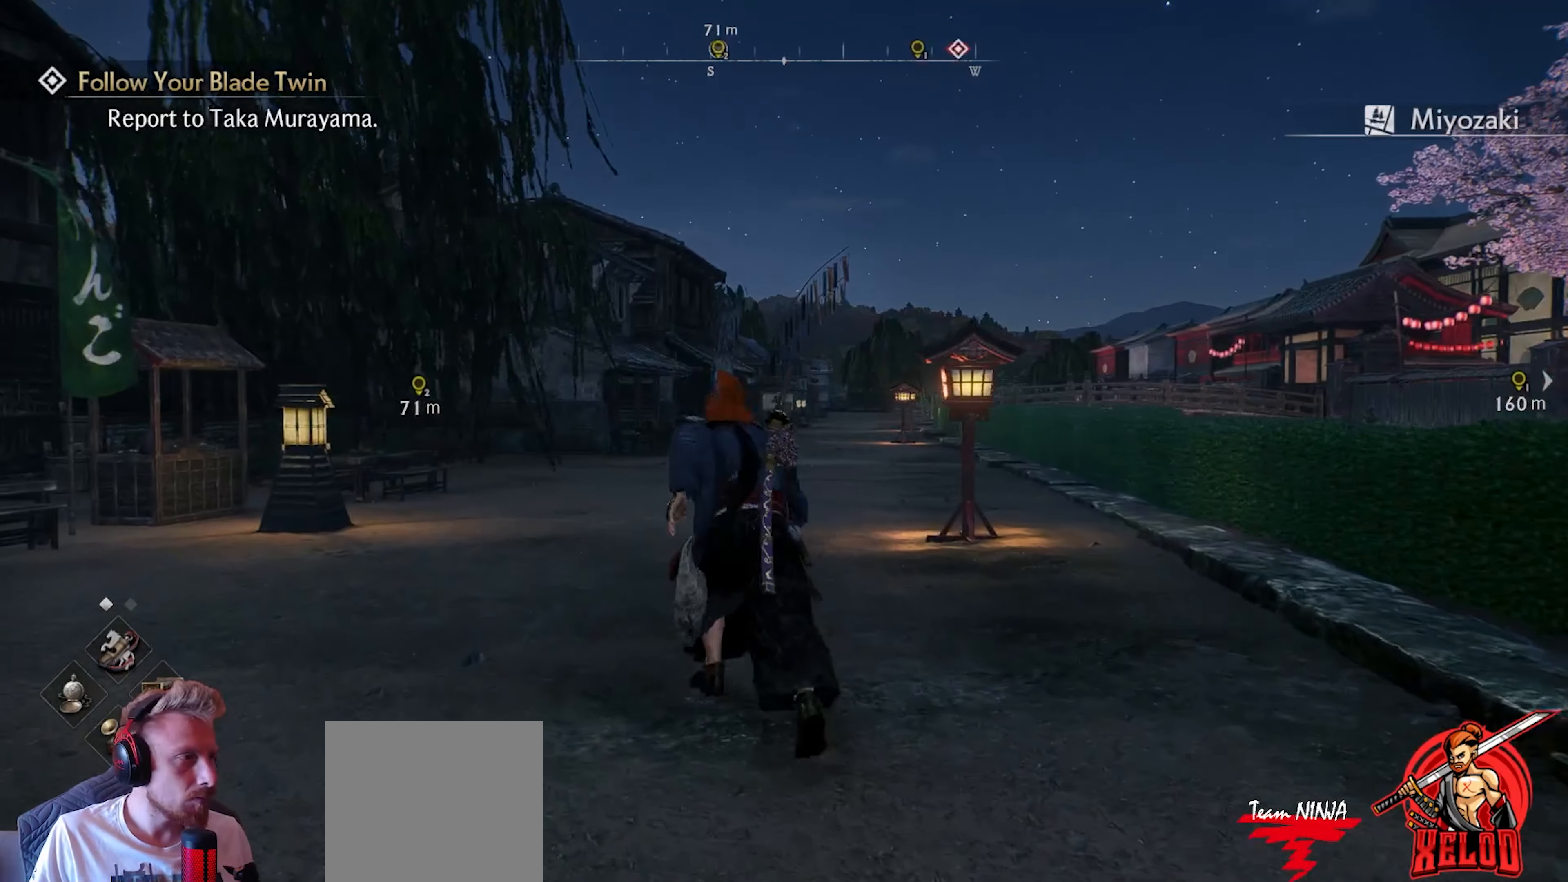
{"buttons": [], "left_stick": "up", "right_stick": "center", "events": [[350, "right_stick", "left"], [500, "right_stick", "center"]]}
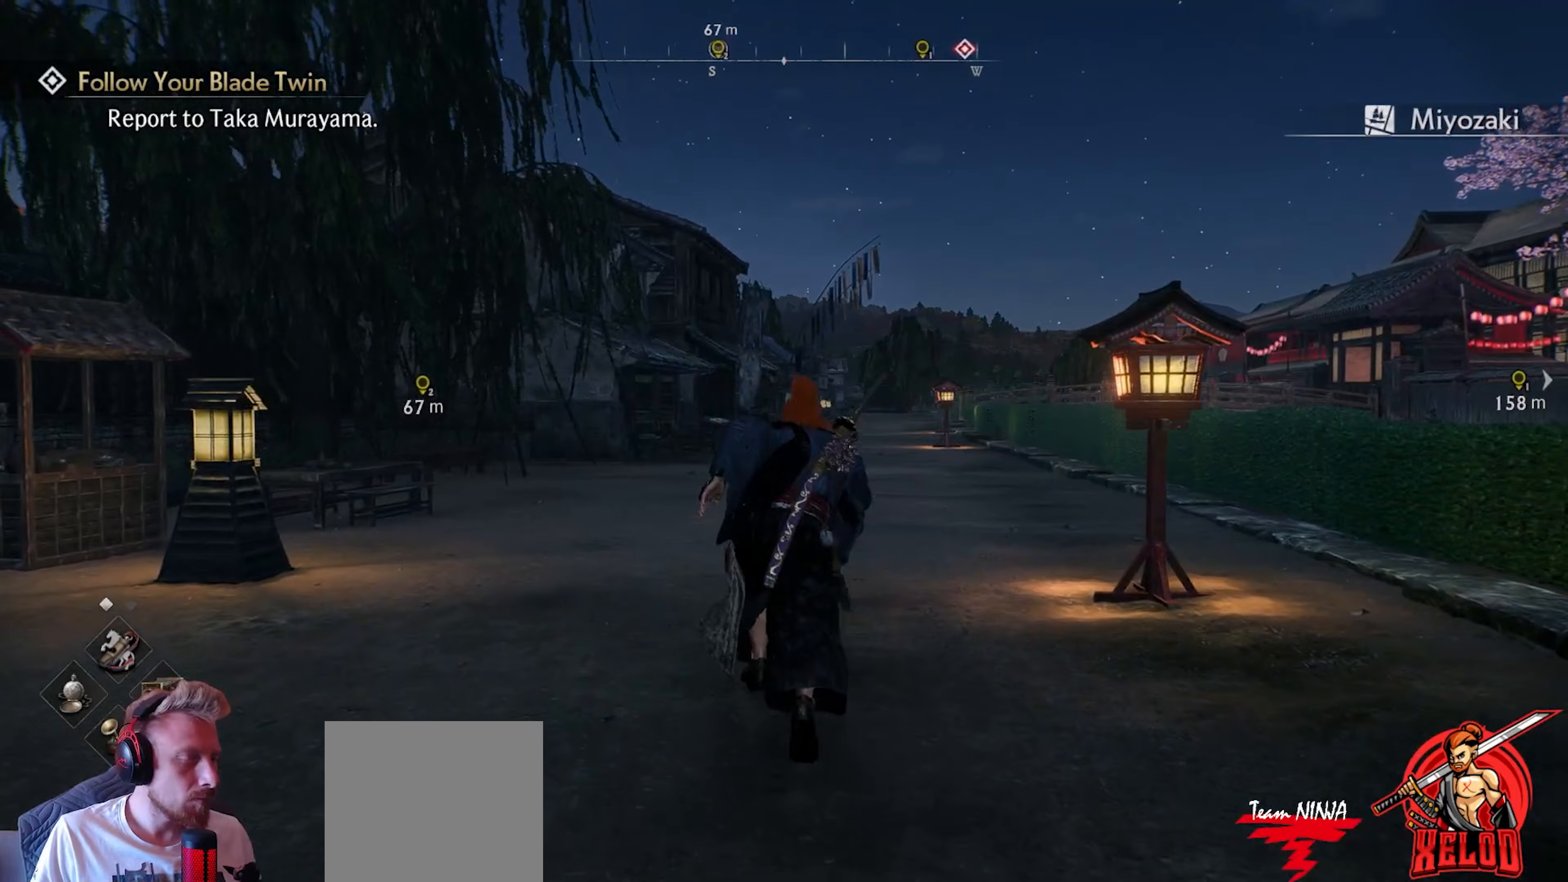
{"buttons": [], "left_stick": "up", "right_stick": "center", "events": [[283, "right_stick", "left"], [450, "right_stick", "center"]]}
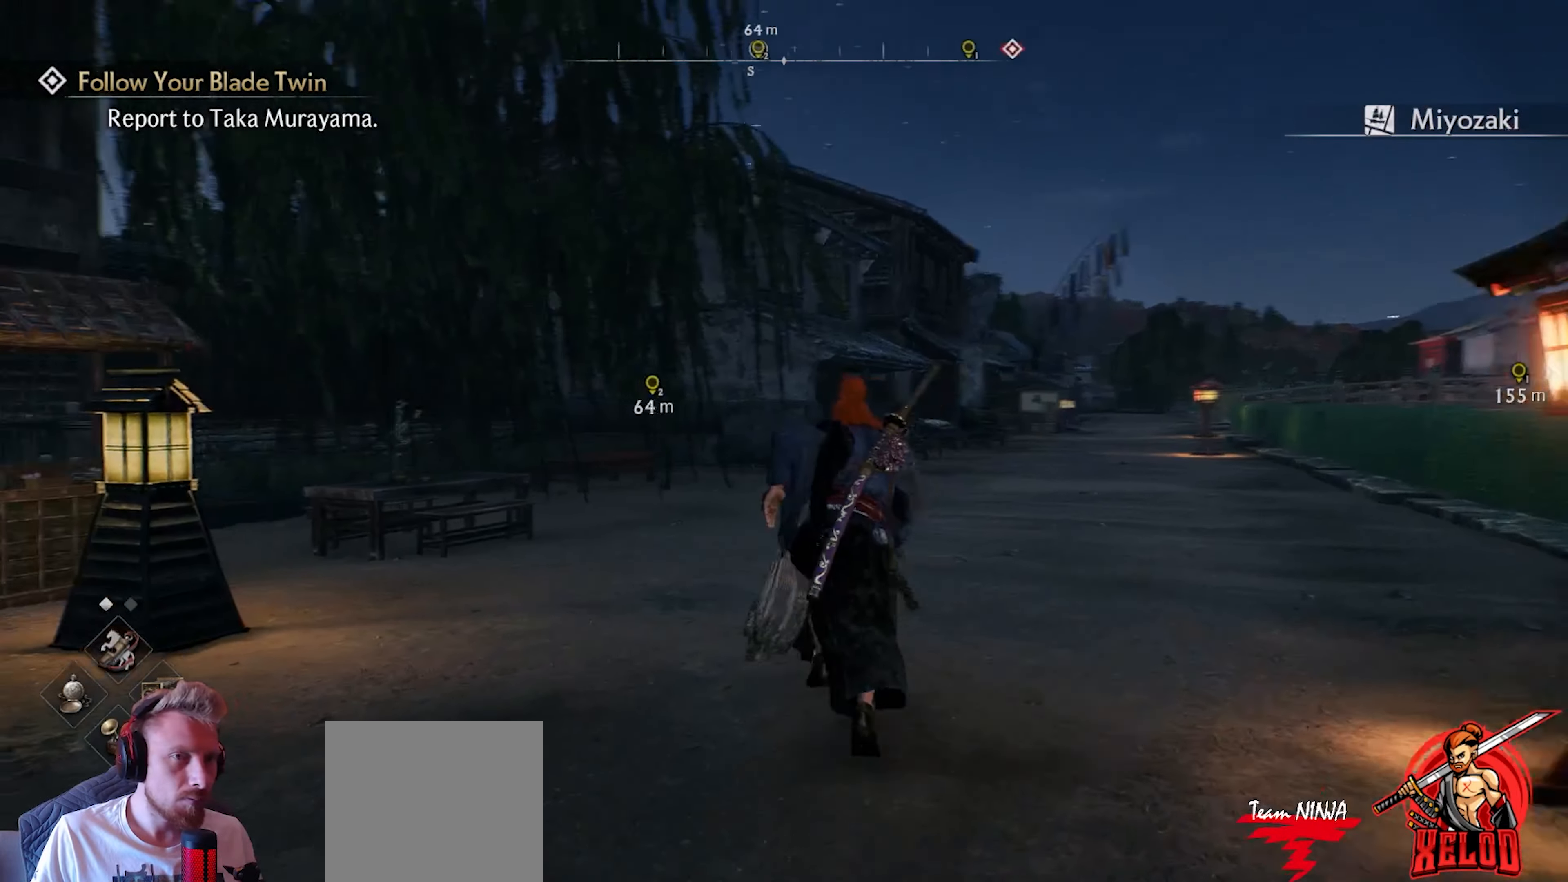
{"buttons": [], "left_stick": "up", "right_stick": "center", "events": []}